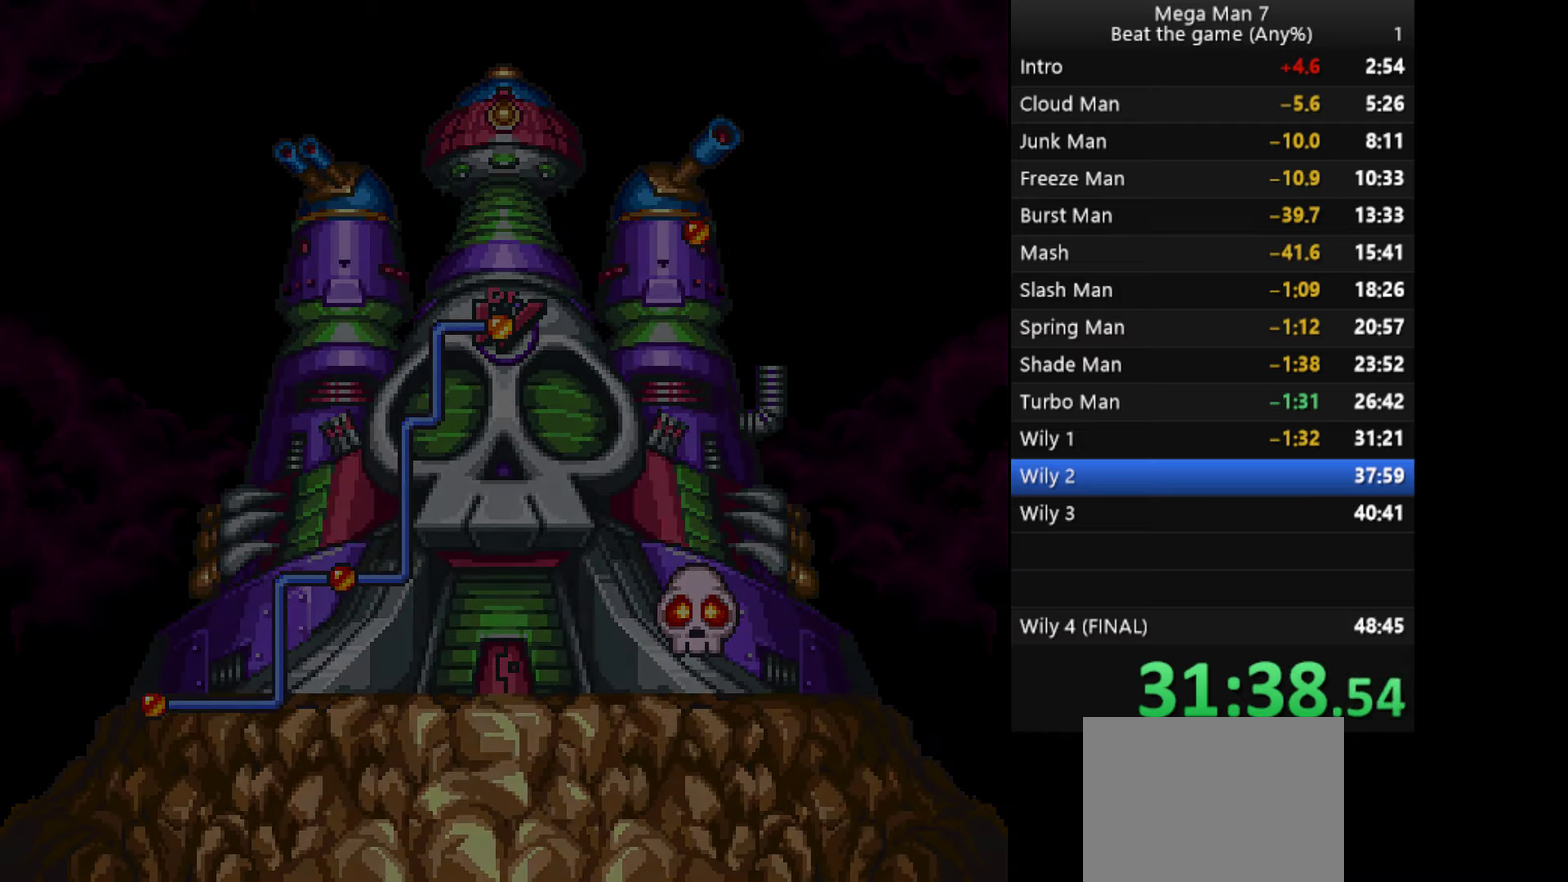
Gameplay with a controller (PlayStation layout); each line is a JSON object with the inputs held at the frame after it. "events" lists button and stick changes between this image and that frame as [ms after this image, input, new state], when the widget could be followed in between. Not read: R3 right_stick.
{"buttons": [], "left_stick": "right", "events": [[100, "left_stick", "right"]]}
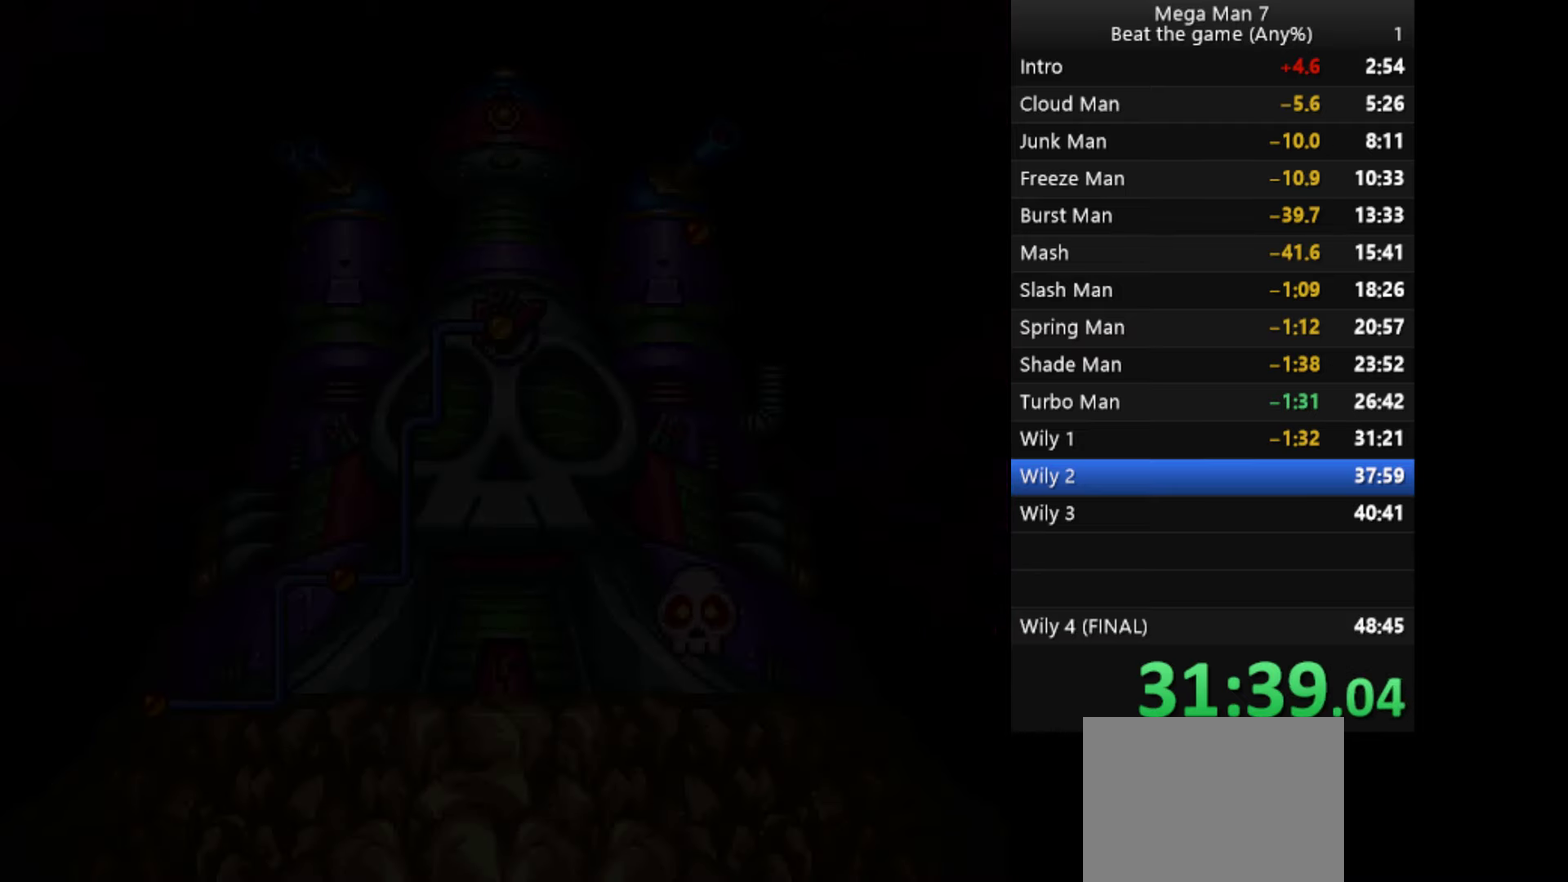
{"buttons": [], "left_stick": "right", "events": []}
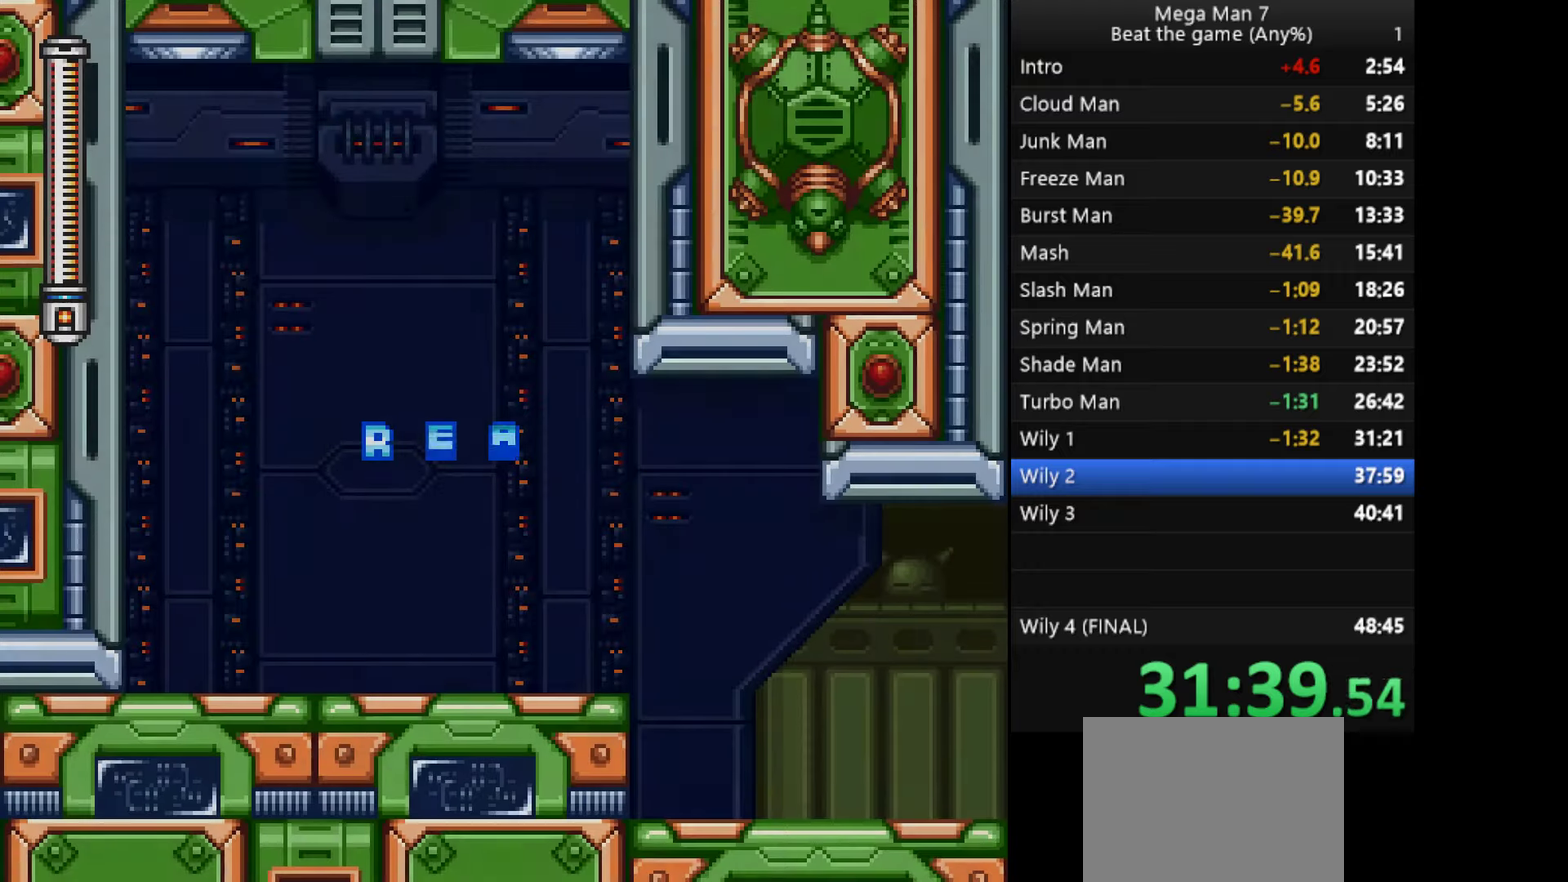
{"buttons": [], "left_stick": "right", "events": []}
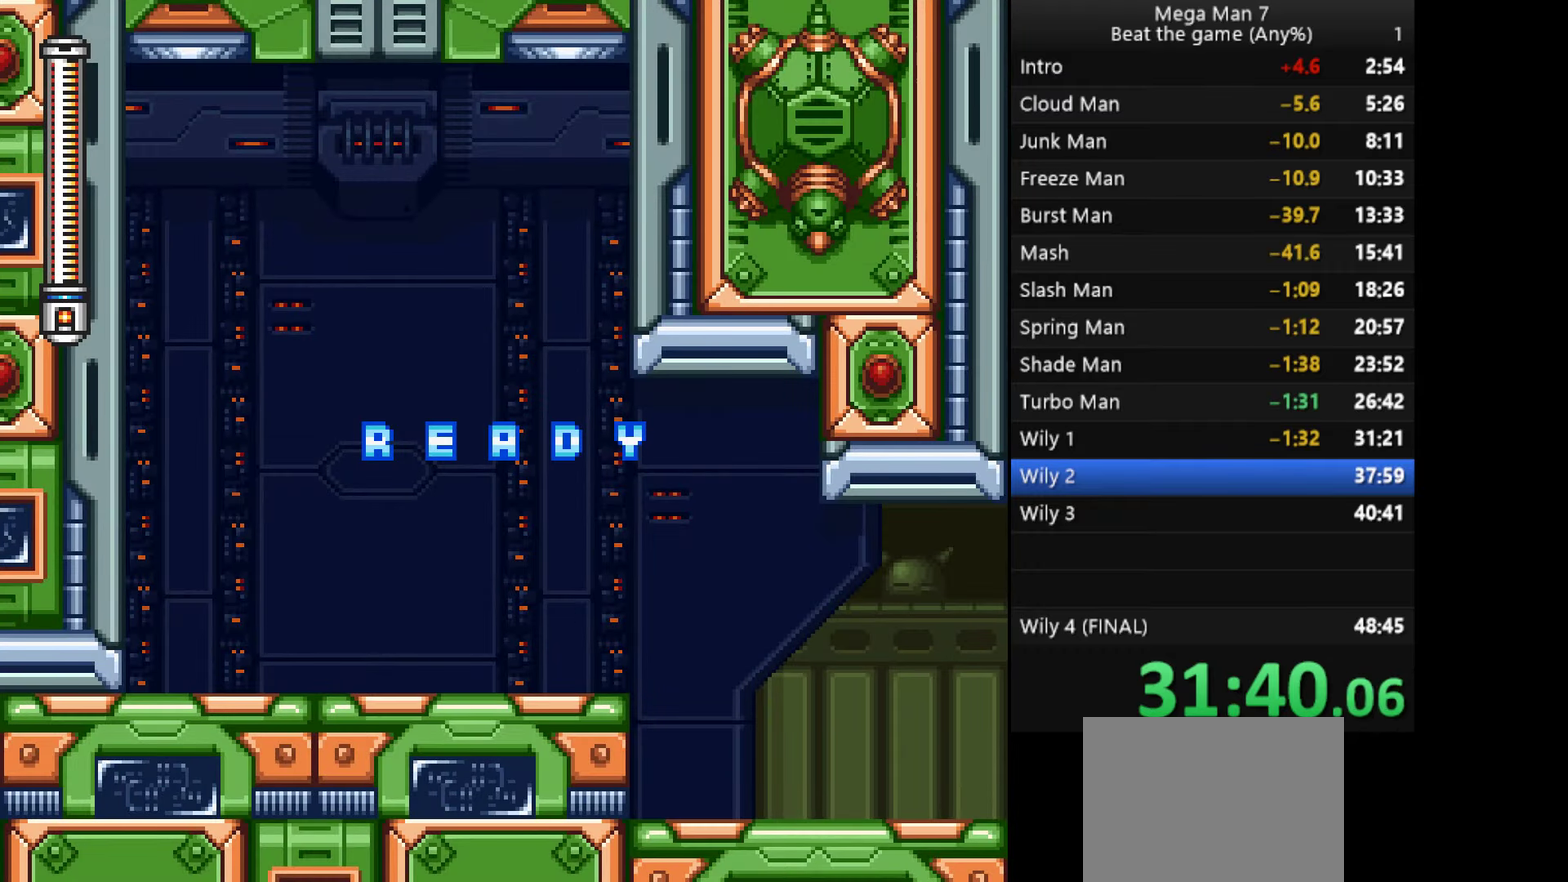
{"buttons": [], "left_stick": "right", "events": []}
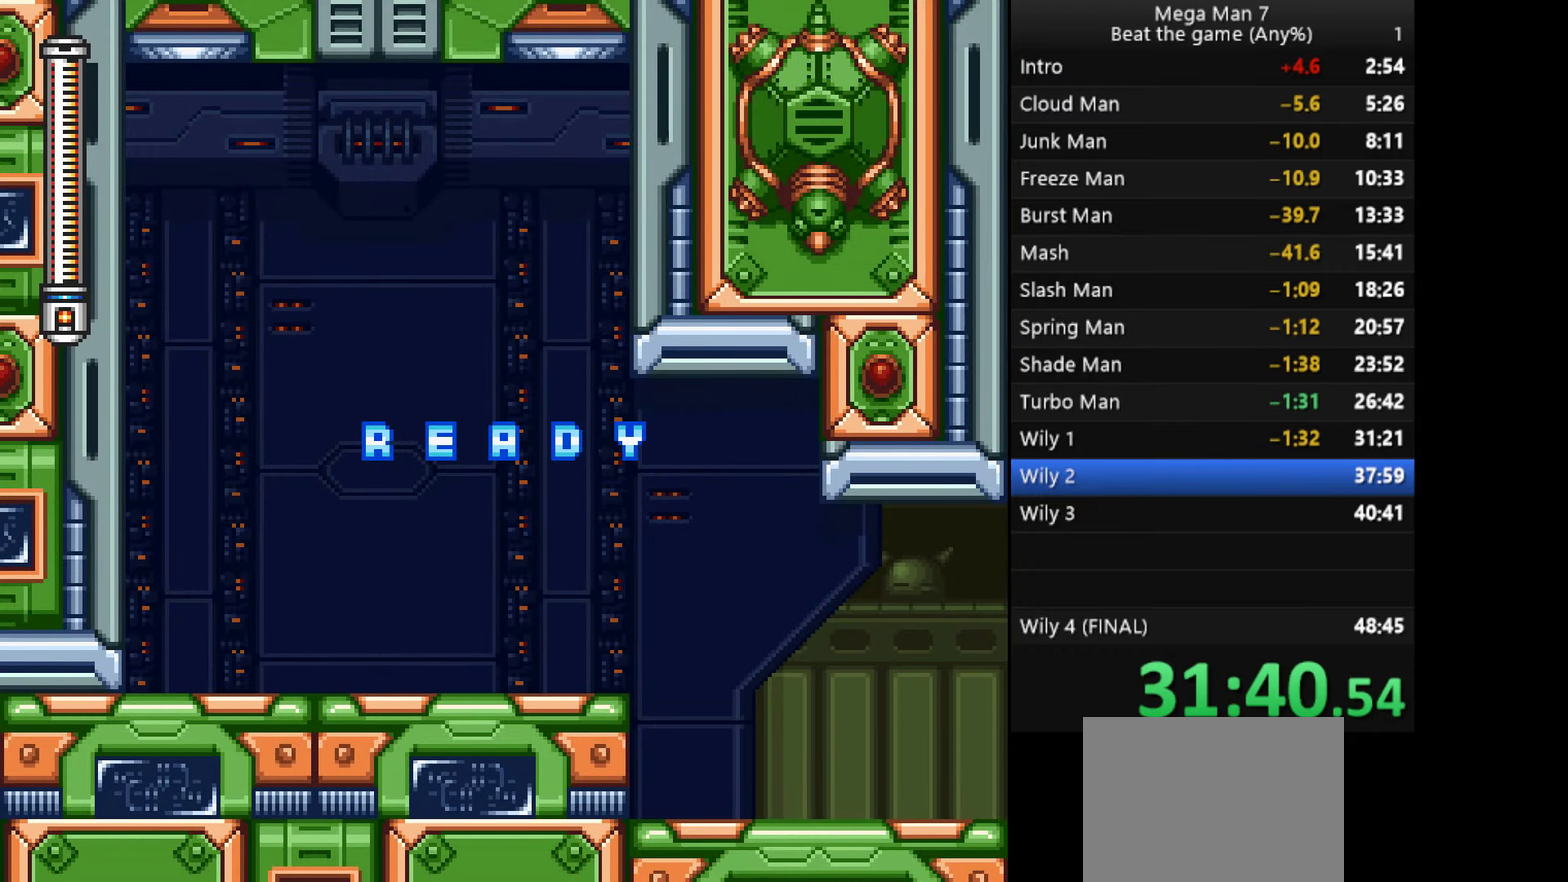
{"buttons": [], "left_stick": "right", "events": []}
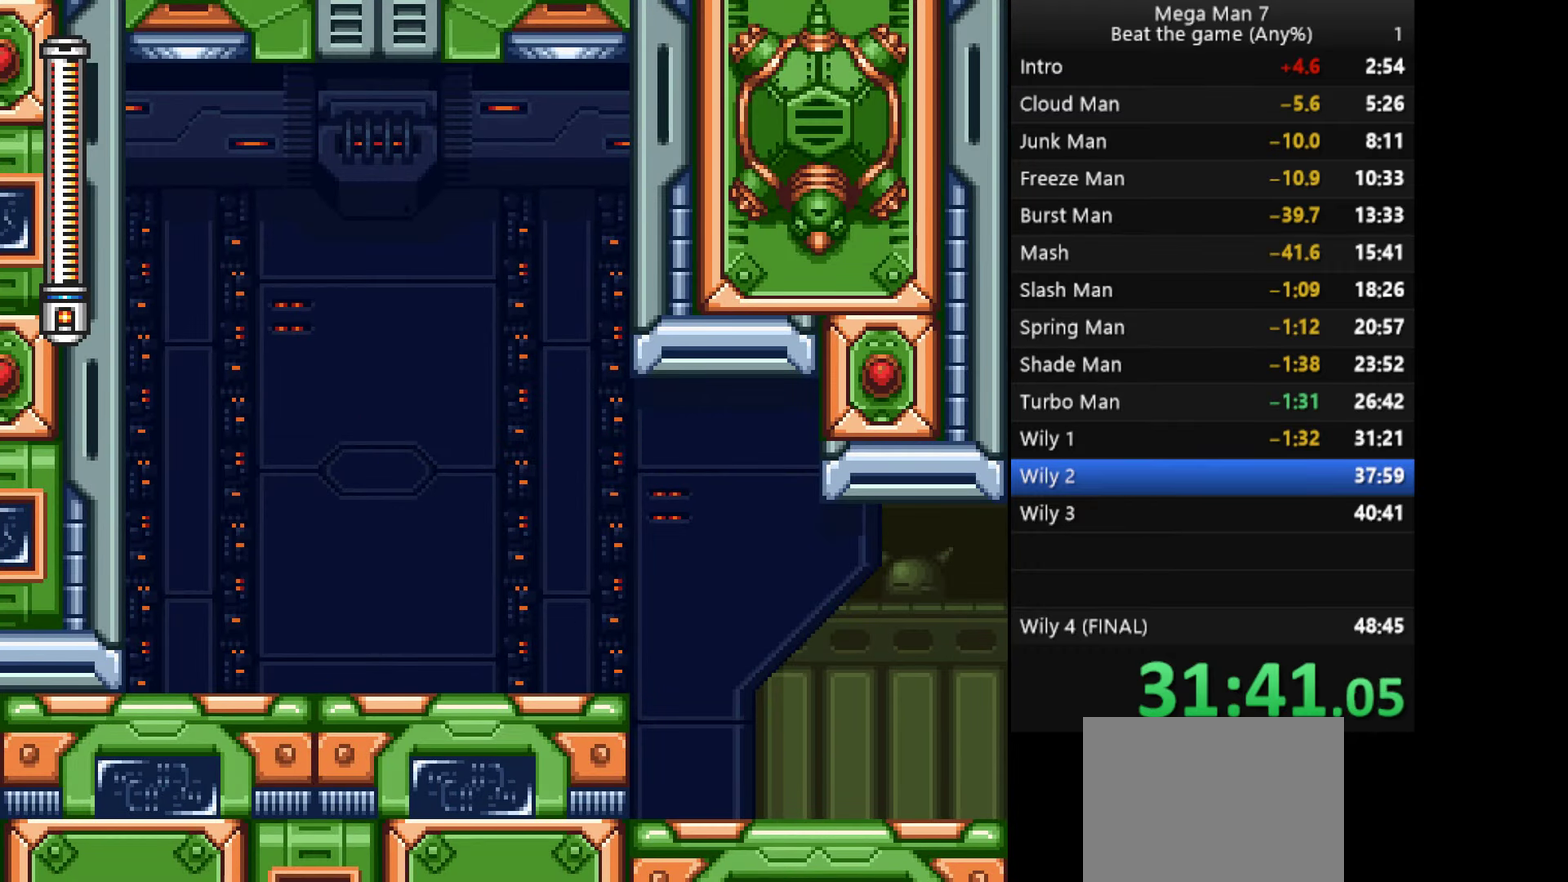
{"buttons": [], "left_stick": "right", "events": []}
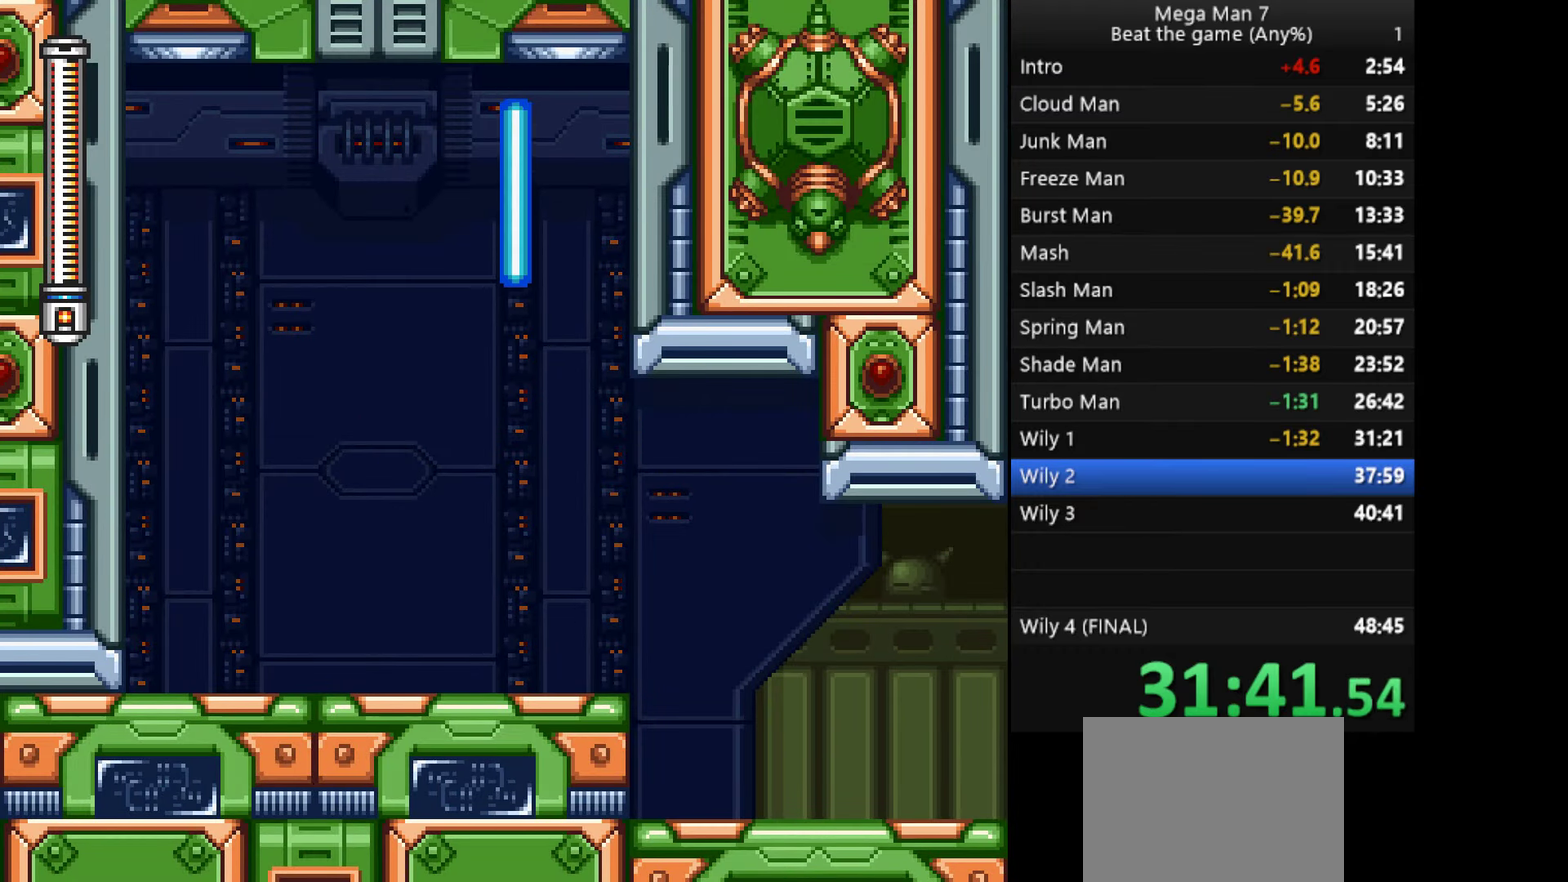
{"buttons": [], "left_stick": "up-right", "events": [[384, "CROSS", "down"], [384, "left_stick", "down"], [484, "CROSS", "up"], [484, "left_stick", "up-right"]]}
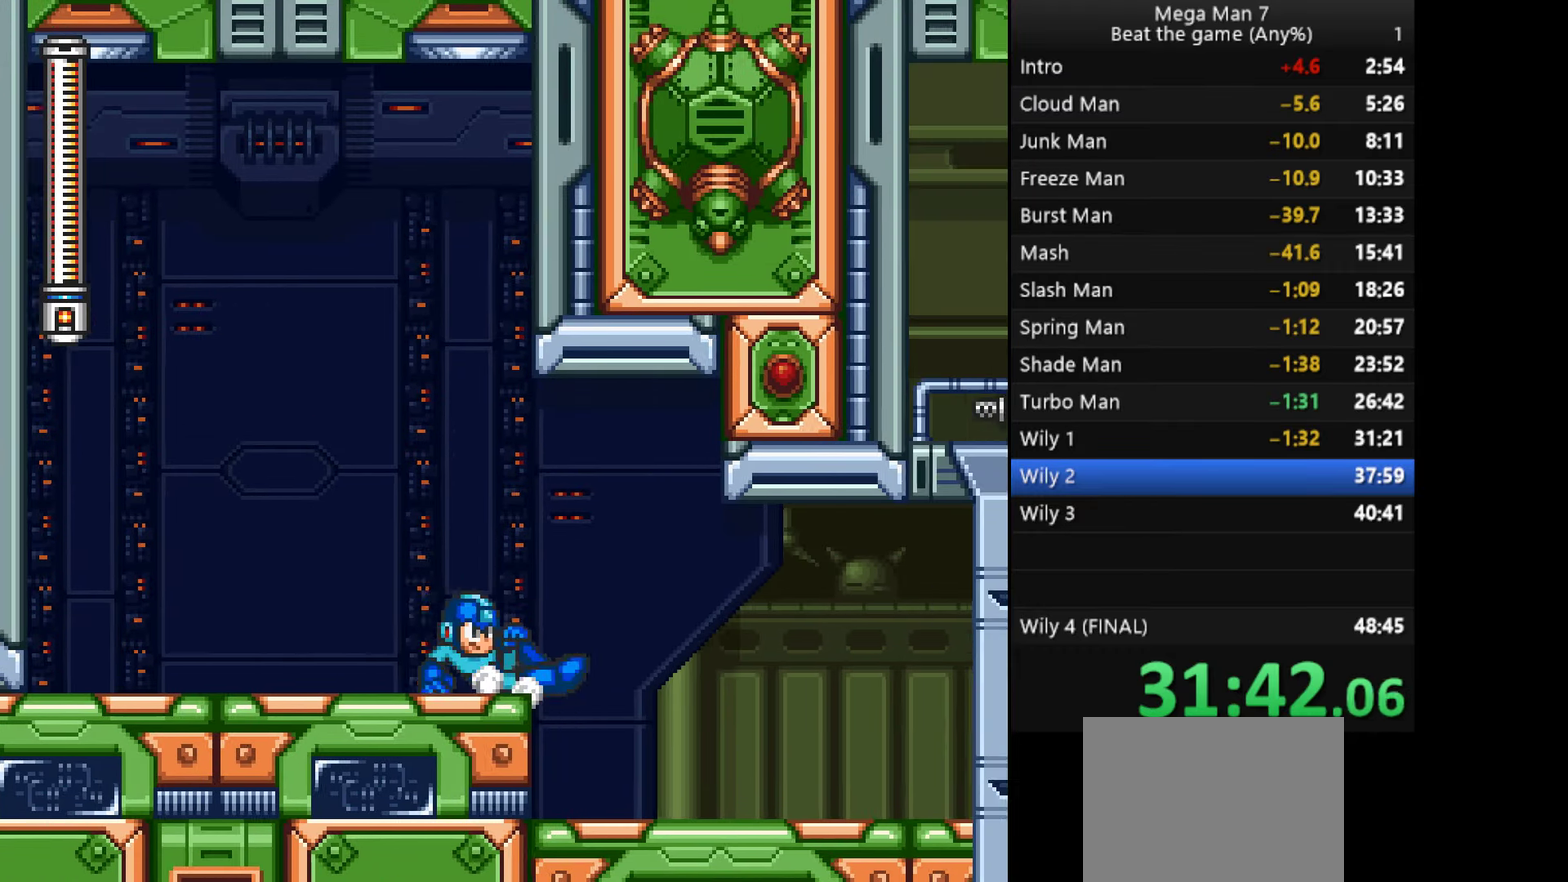
{"buttons": ["CROSS"], "left_stick": "down", "events": [[34, "R1", "down"], [100, "R1", "up"], [150, "R1", "down"], [234, "R1", "up"], [451, "left_stick", "down"], [467, "CROSS", "down"]]}
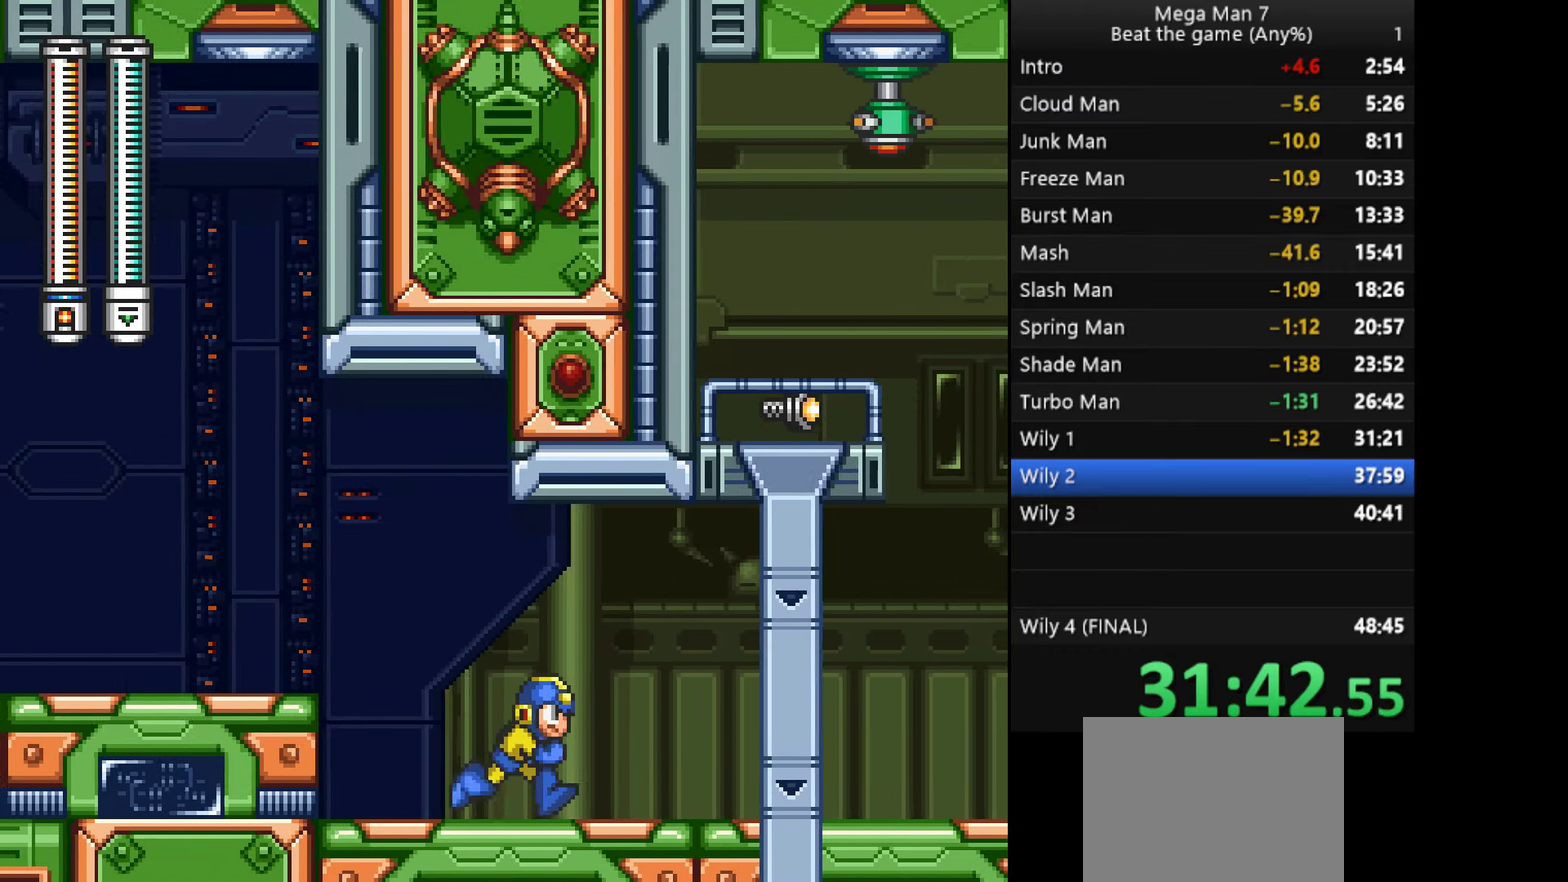
{"buttons": [], "left_stick": "right", "events": [[83, "CROSS", "up"], [83, "left_stick", "up-right"], [317, "left_stick", "right"]]}
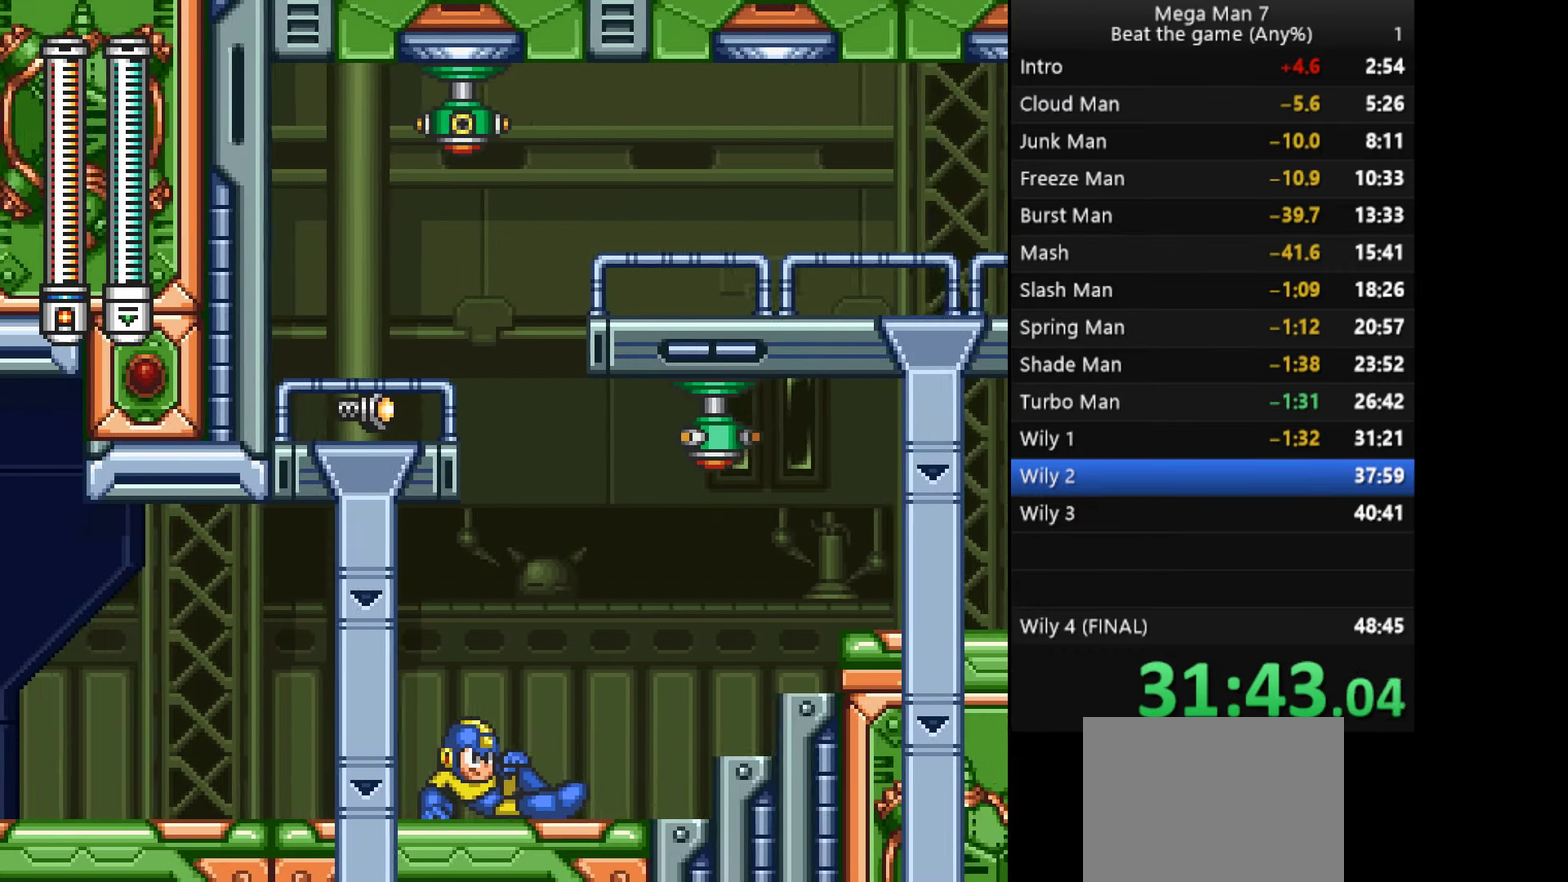
{"buttons": [], "left_stick": "right", "events": [[84, "left_stick", "down"], [100, "CROSS", "down"], [200, "CROSS", "up"], [217, "left_stick", "right"], [301, "CROSS", "down"], [317, "left_stick", "up-right"], [367, "left_stick", "right"], [384, "CROSS", "up"]]}
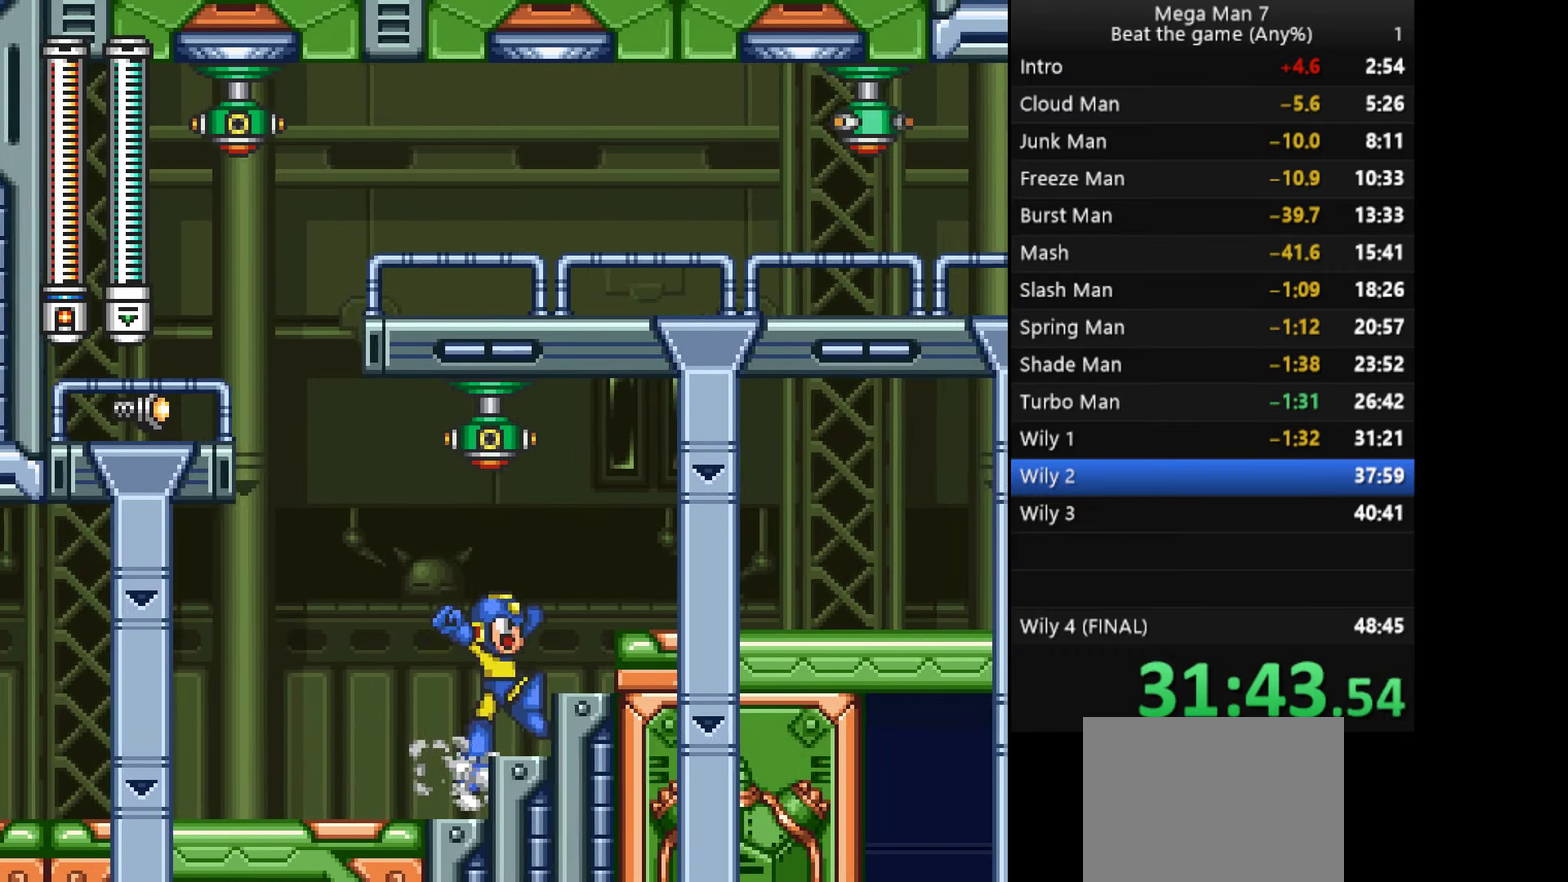
{"buttons": [], "left_stick": "right", "events": [[83, "CROSS", "down"], [233, "CROSS", "up"]]}
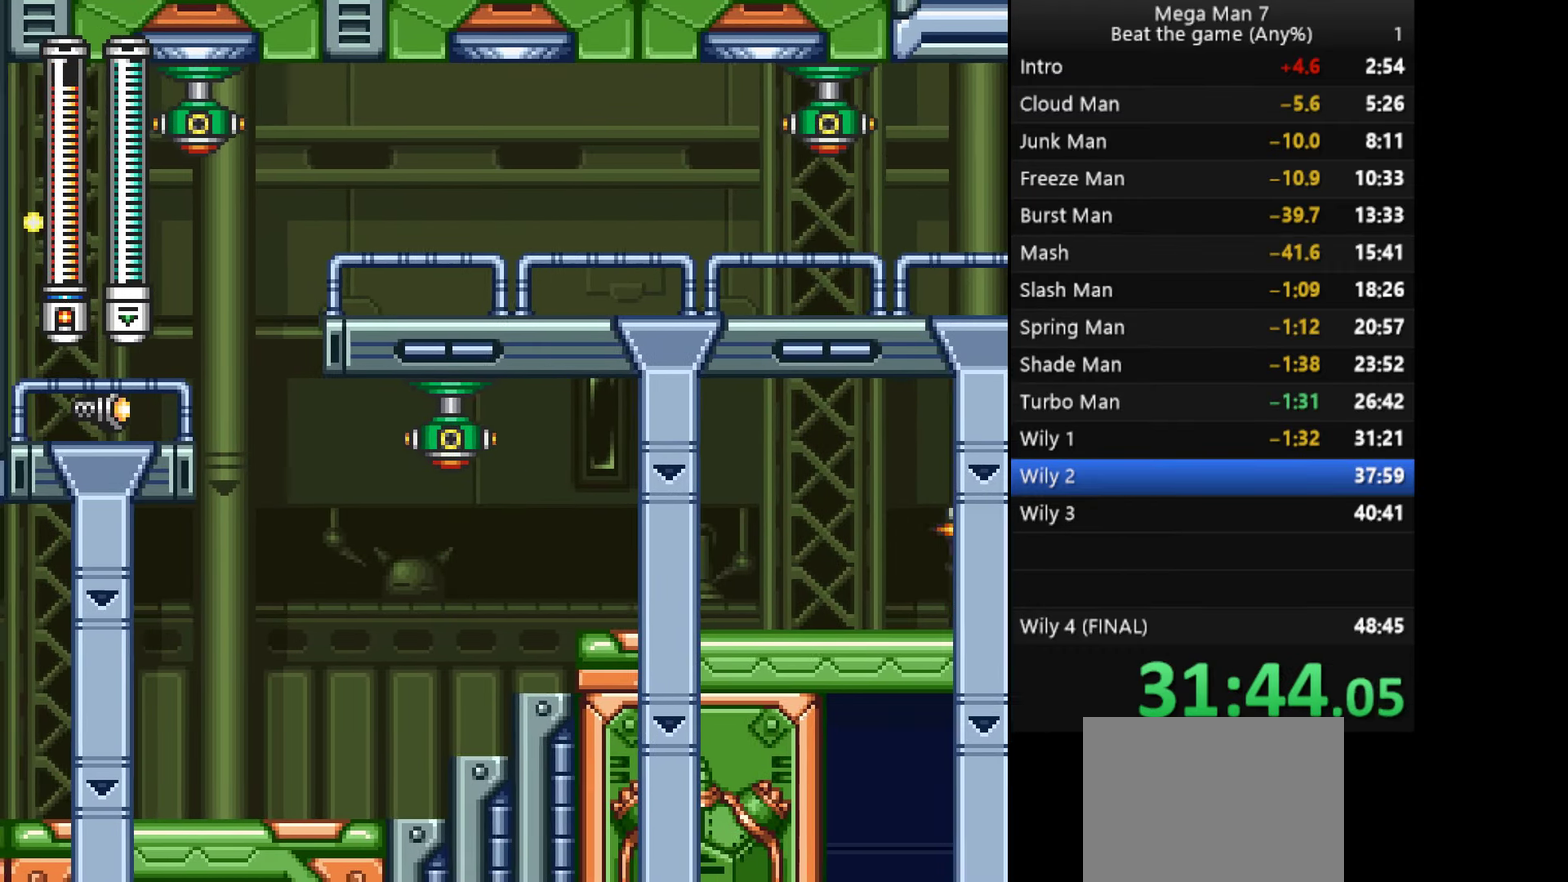
{"buttons": [], "left_stick": "up-right", "events": [[200, "CROSS", "down"], [267, "SQUARE", "down"], [284, "CROSS", "up"], [317, "SQUARE", "up"], [451, "left_stick", "up-right"]]}
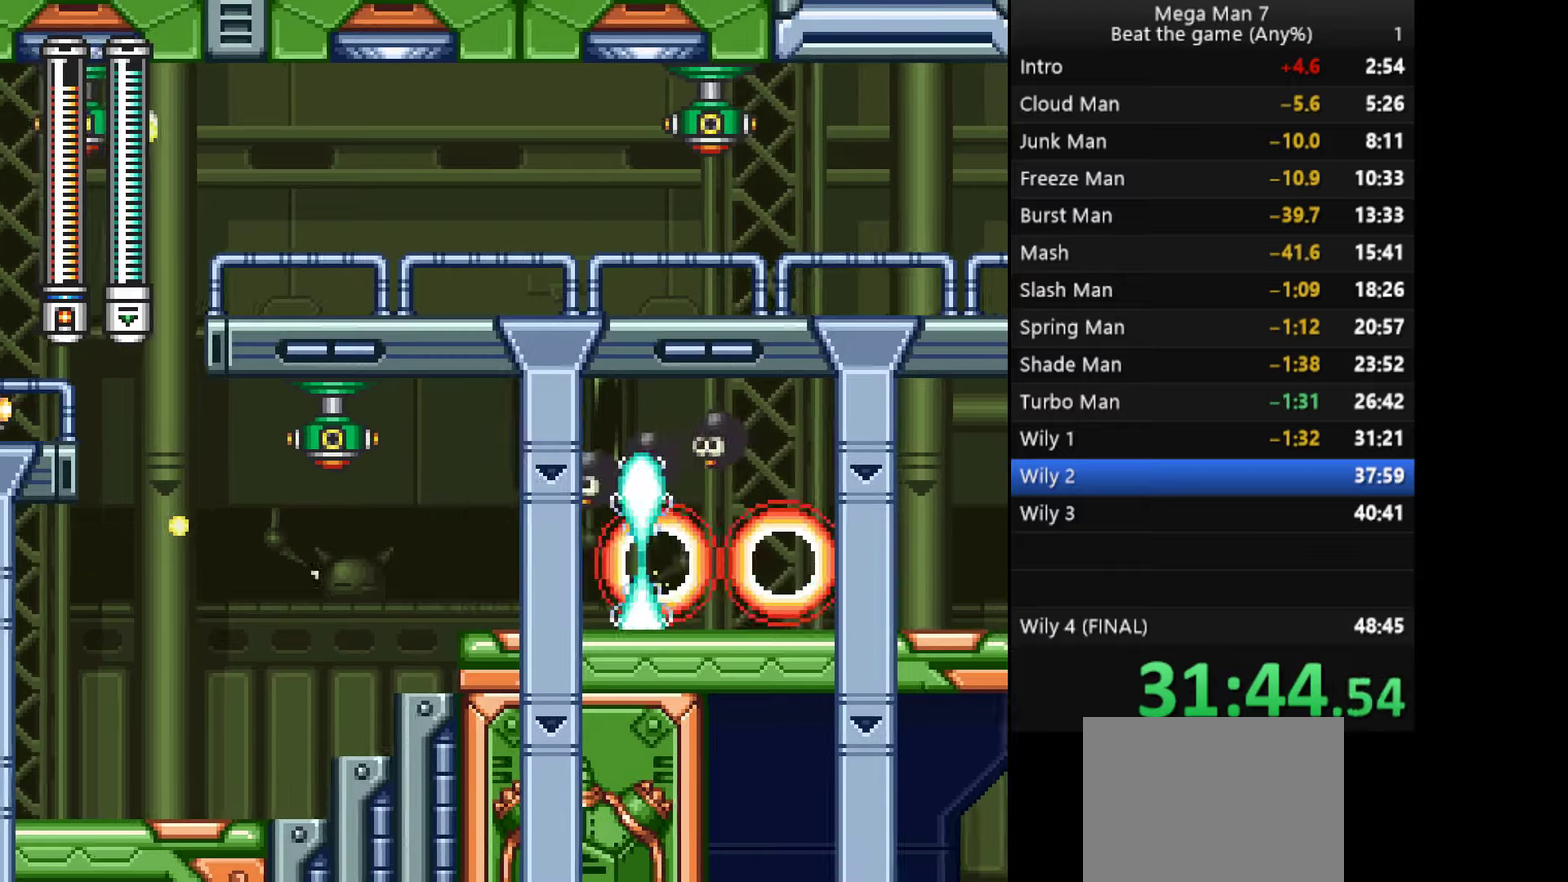
{"buttons": [], "left_stick": "up-right", "events": [[50, "CROSS", "down"], [67, "left_stick", "down"], [167, "CROSS", "up"], [167, "left_stick", "up-right"]]}
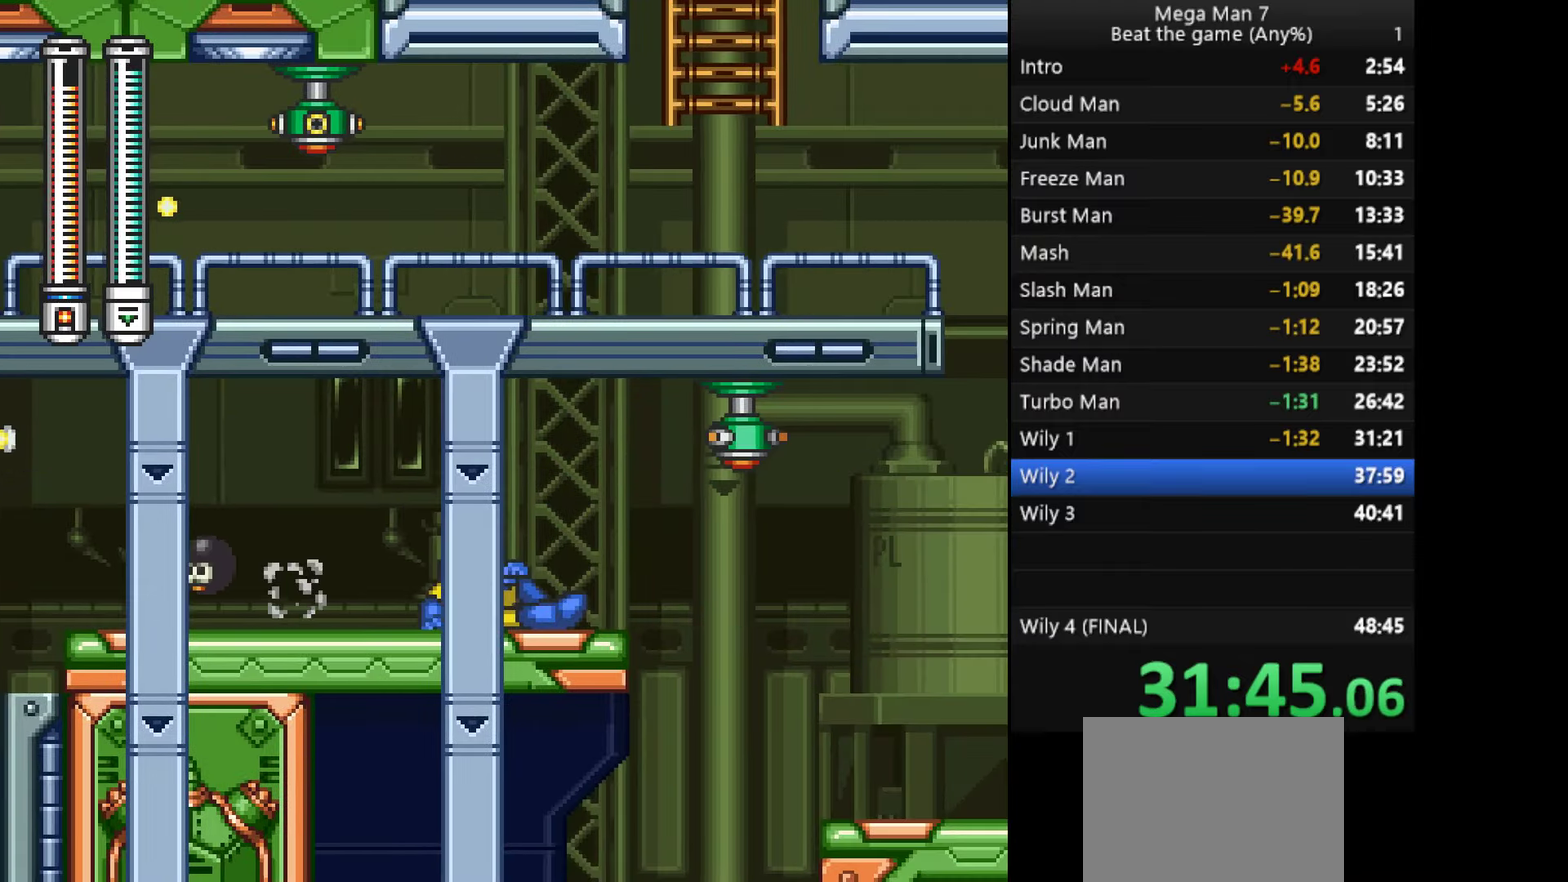
{"buttons": [], "left_stick": "up-right", "events": [[200, "CROSS", "down"], [200, "left_stick", "down"], [300, "left_stick", "up-right"], [317, "CROSS", "up"]]}
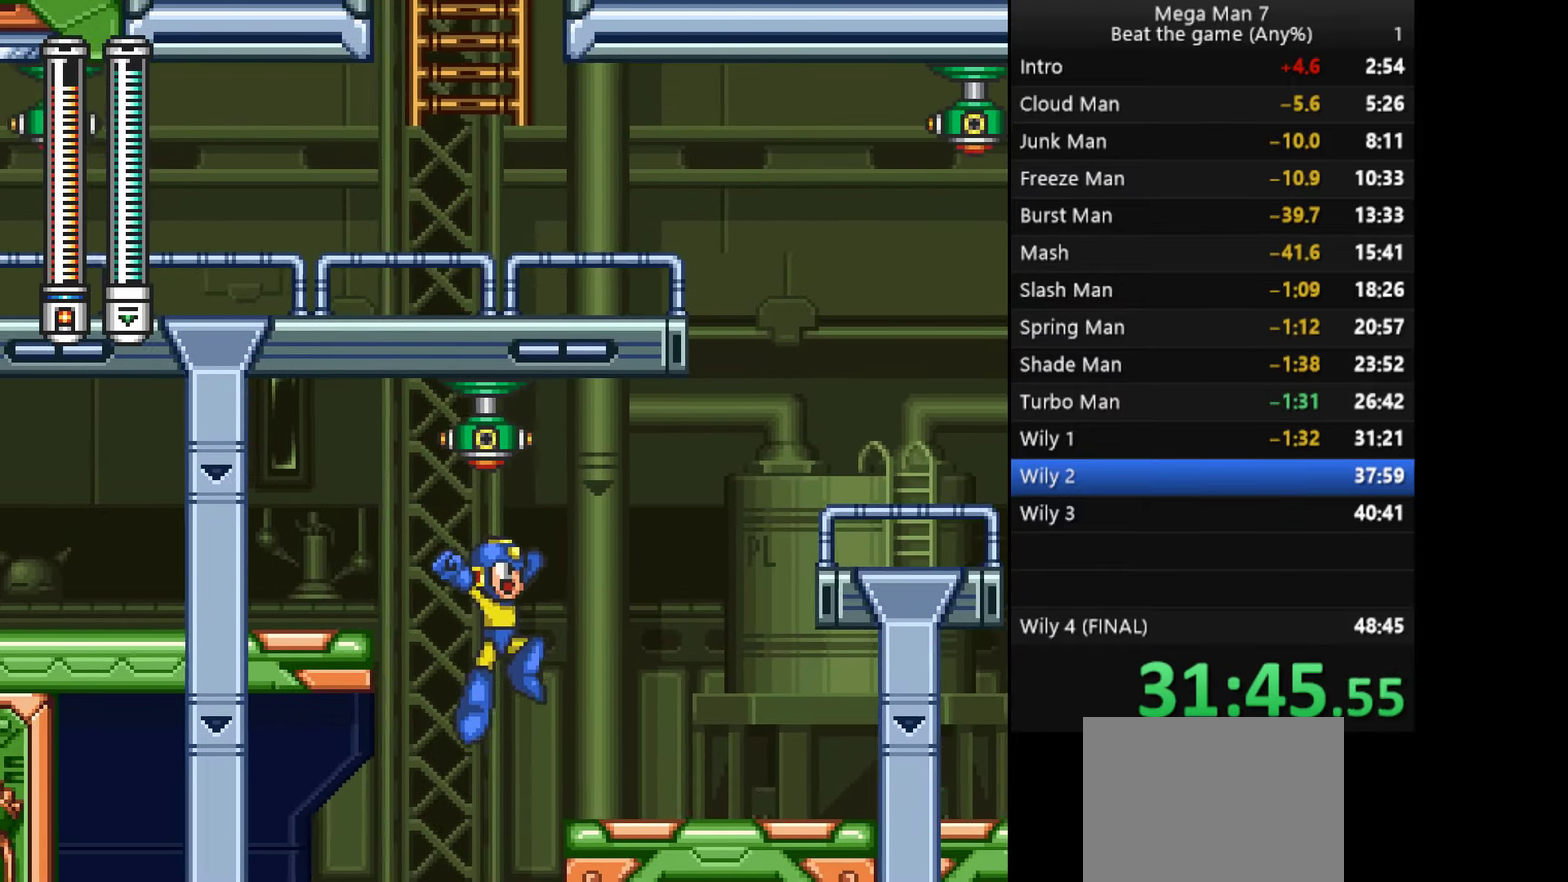
{"buttons": ["CROSS"], "left_stick": "right", "events": [[150, "left_stick", "down-right"], [200, "CROSS", "down"], [200, "left_stick", "down"], [267, "CROSS", "up"], [267, "left_stick", "up-right"], [317, "CROSS", "down"], [484, "left_stick", "right"]]}
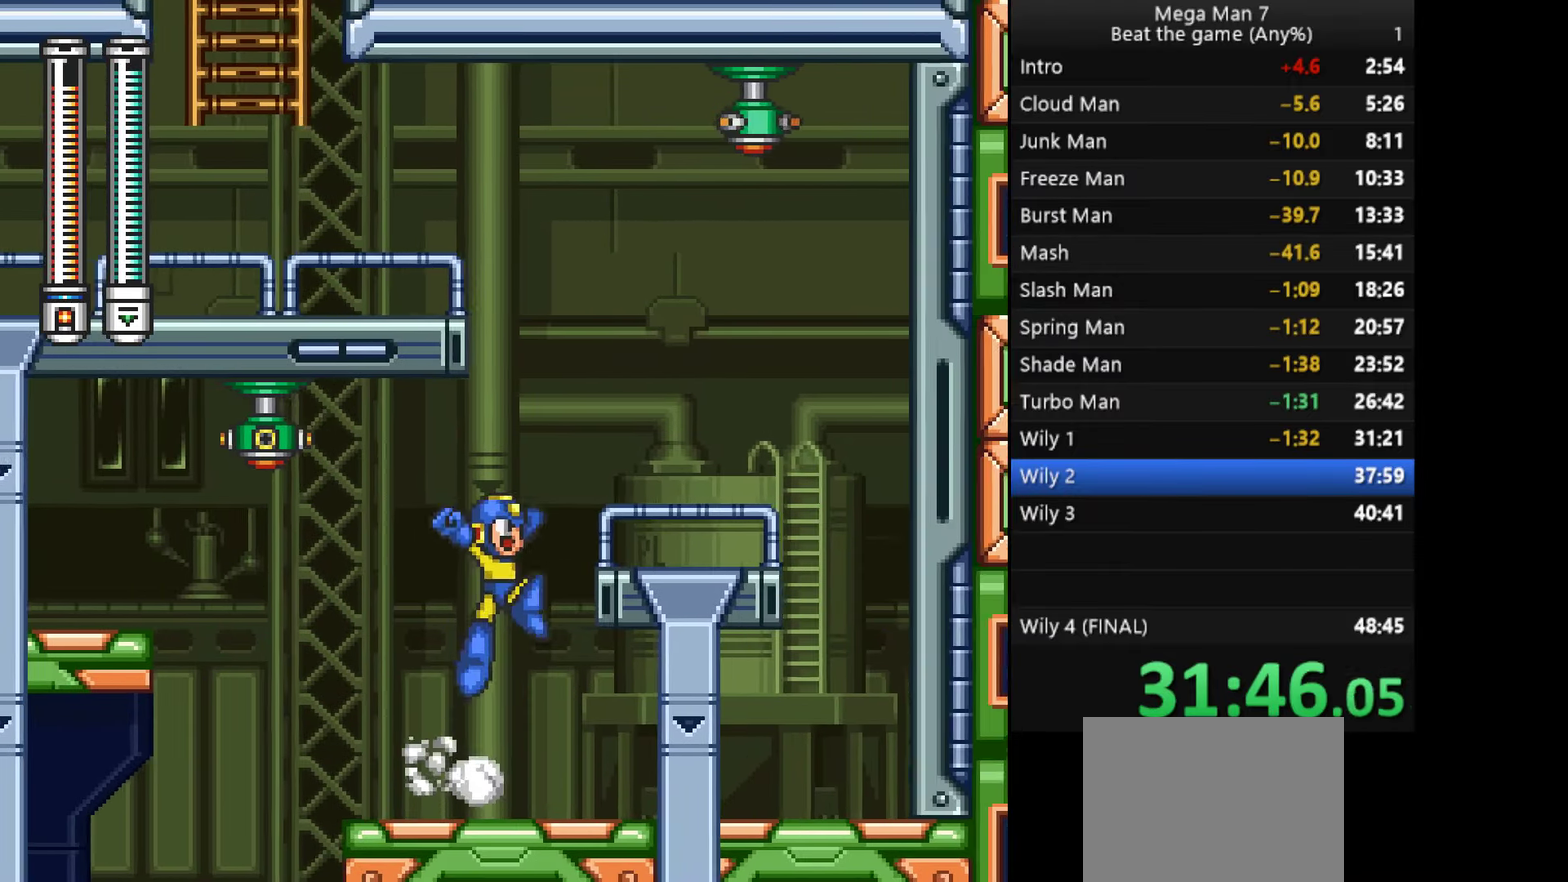
{"buttons": ["CROSS"], "left_stick": "left", "events": [[116, "CROSS", "up"], [300, "CROSS", "down"], [317, "left_stick", "left"]]}
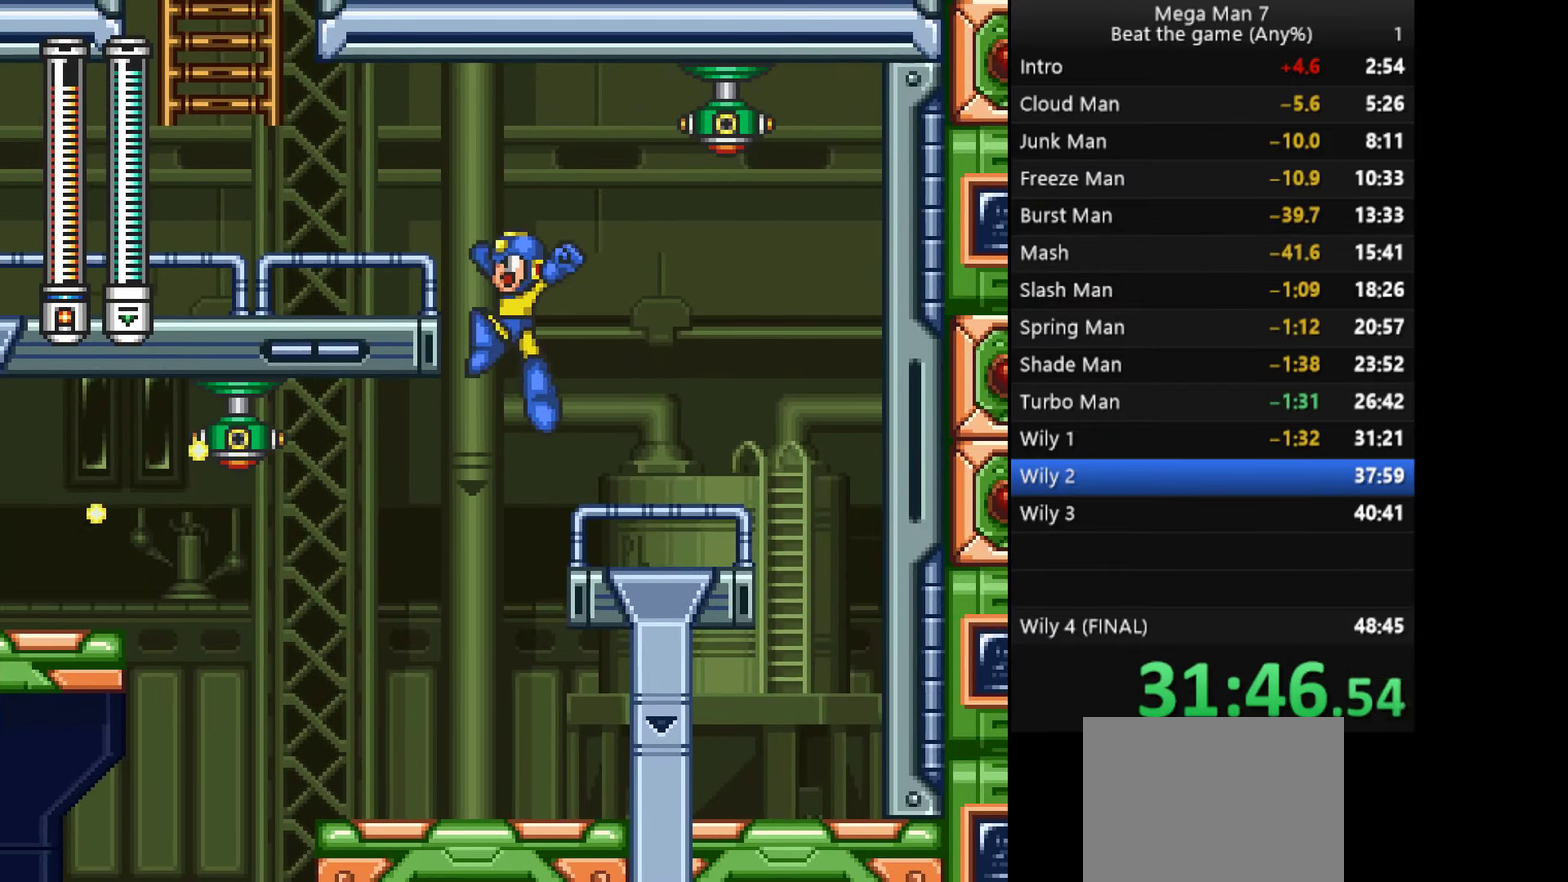
{"buttons": ["CROSS"], "left_stick": "left", "events": [[150, "CROSS", "up"], [250, "left_stick", "down-left"], [300, "CROSS", "down"], [384, "CROSS", "up"], [384, "left_stick", "left"], [434, "CROSS", "down"]]}
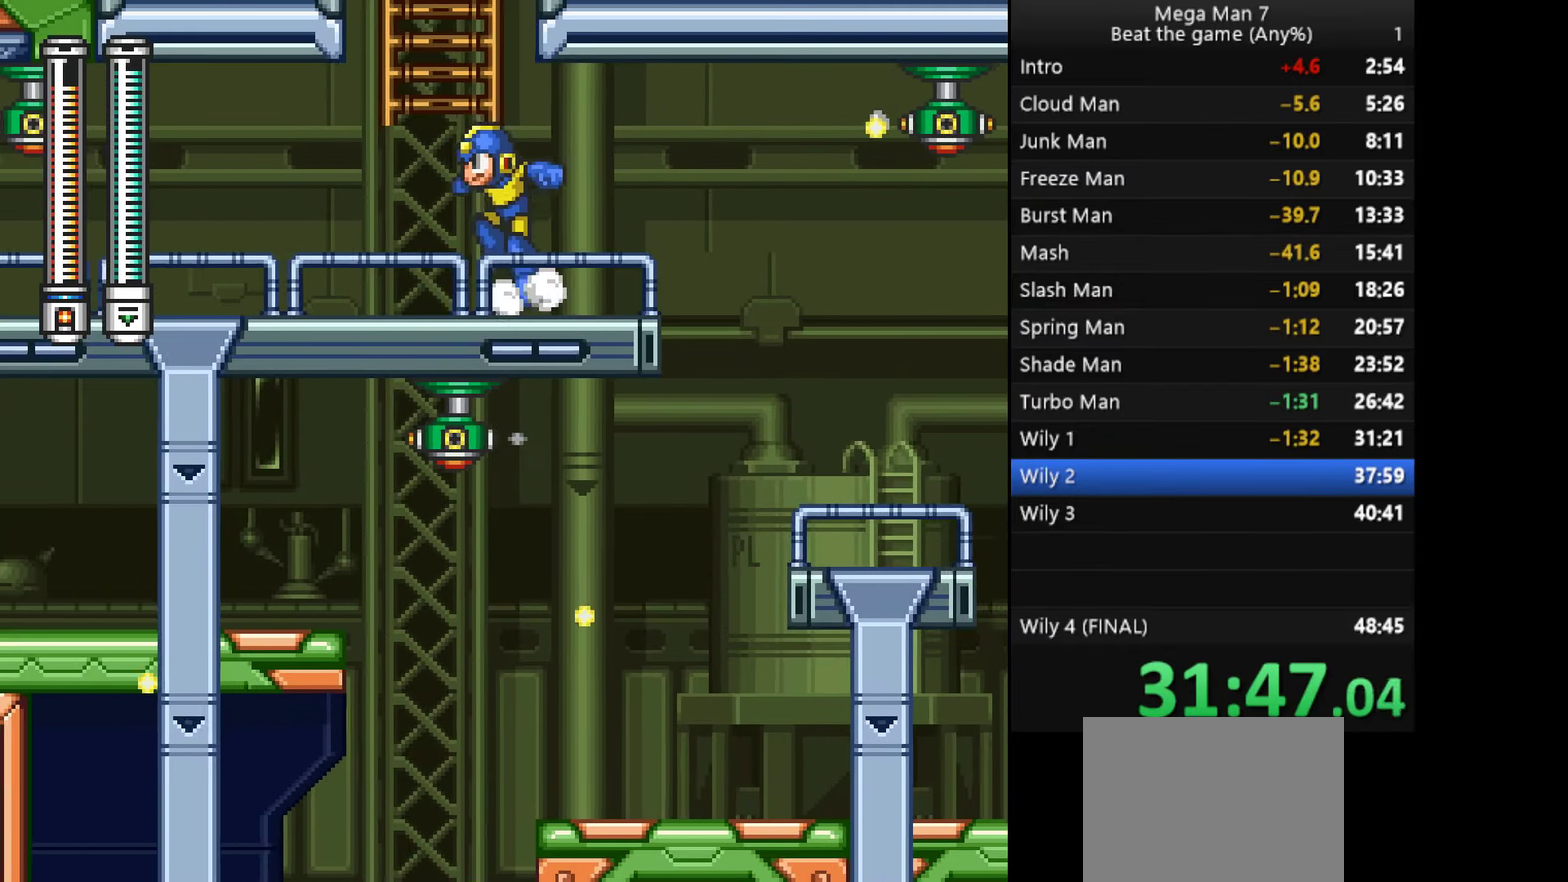
{"buttons": [], "left_stick": "up", "events": [[100, "left_stick", "up-left"], [183, "left_stick", "up"], [300, "CROSS", "up"]]}